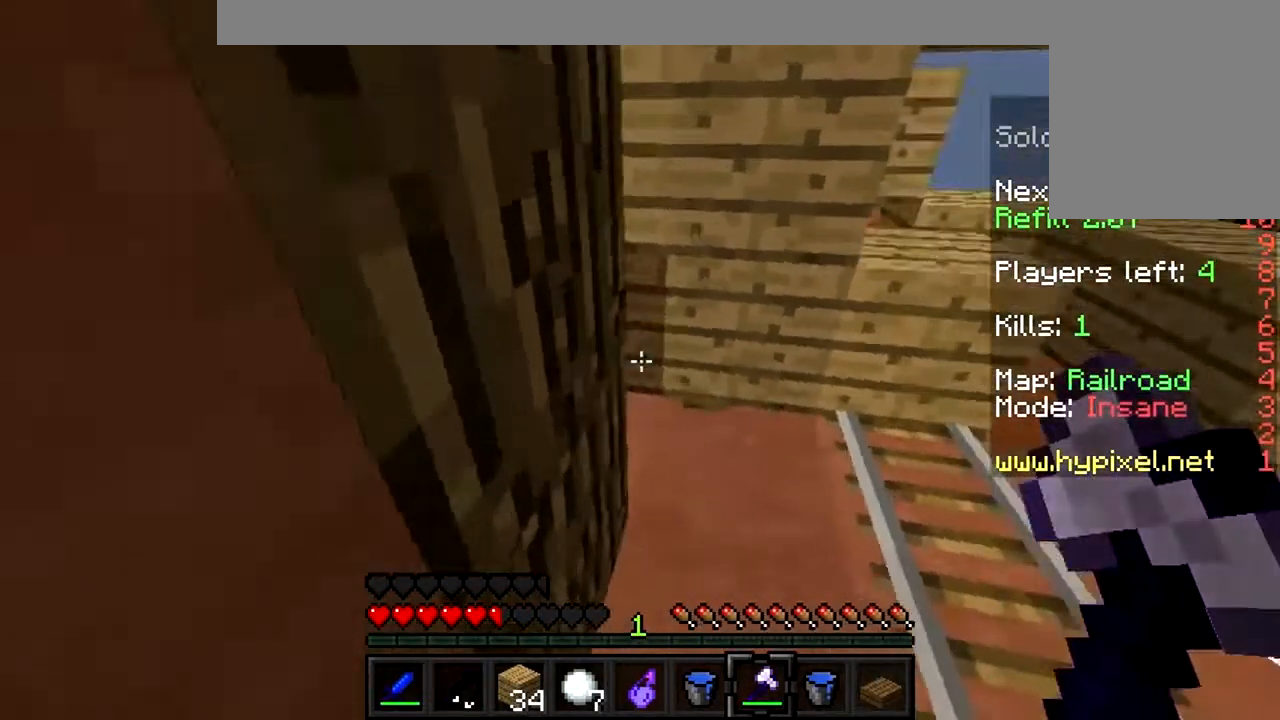
Gameplay with keyboard and mouse; each line is a JSON object with the keys and mouse buttons held at the frame after it. "events" lists presses ("down") and releases ("up") of "a", "d", "s", "w", "mouse_left" and "mouse_right" between this image and that frame as [ms after this image, input, new state], when the widget could be followed in between. "mouse_left", "mouse_right" = the "left", "right" buttons of the "mouse" list. No other keys are recorded. Fast repeated clicks can show as one long hold. Mouse movement is not recorded.
{"keys": ["s"], "mouse": [], "events": [[67, "w", "up"], [200, "a", "up"], [400, "s", "down"]]}
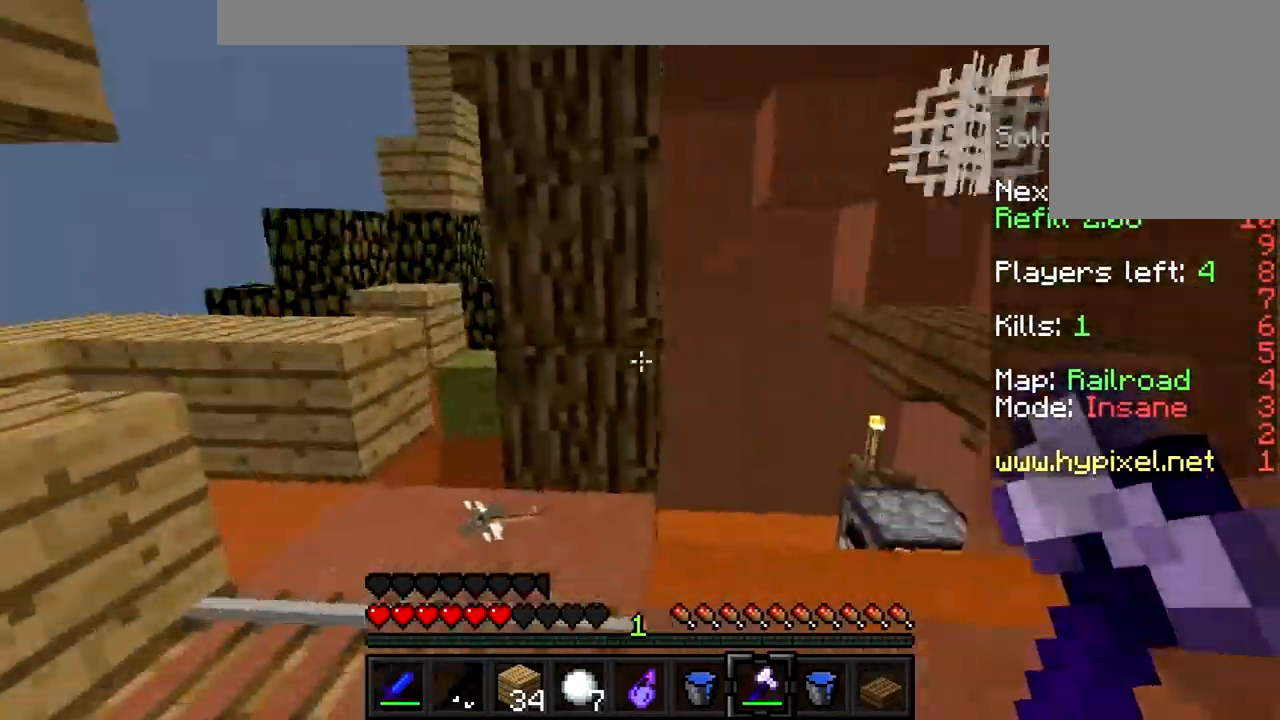
{"keys": [], "mouse": [], "events": [[300, "d", "down"], [467, "d", "up"], [500, "s", "up"]]}
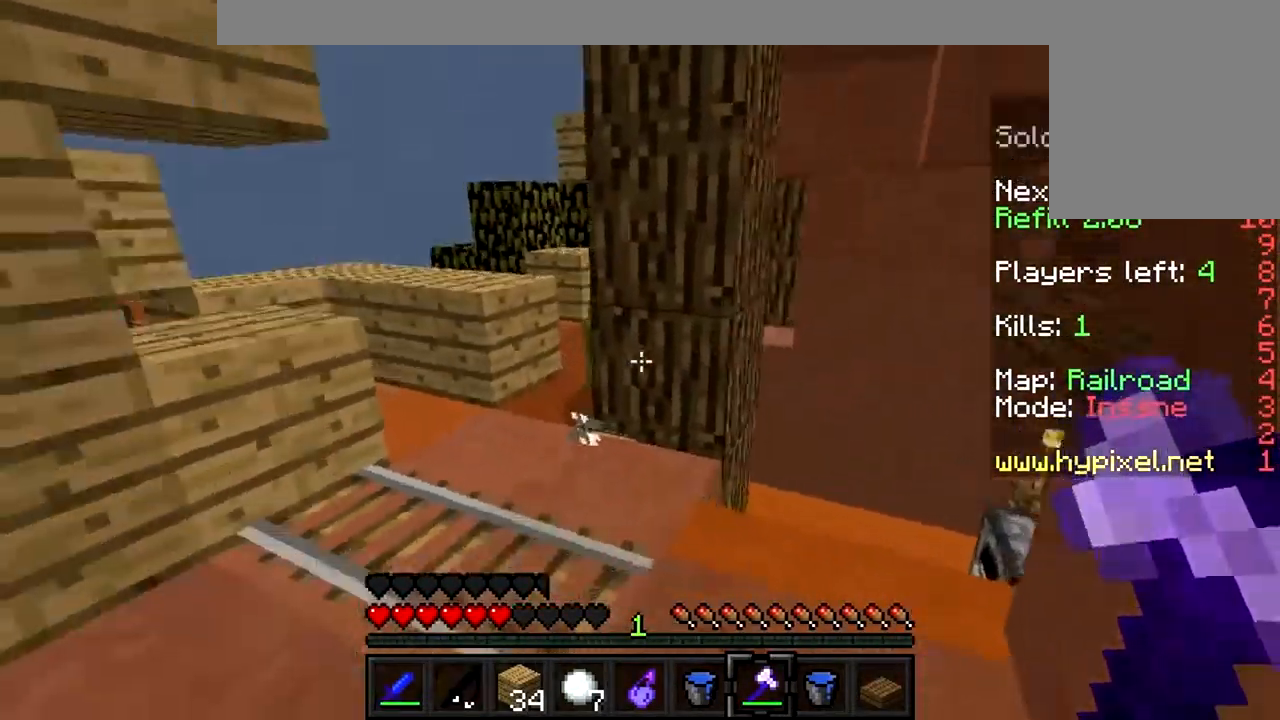
{"keys": [], "mouse": []}
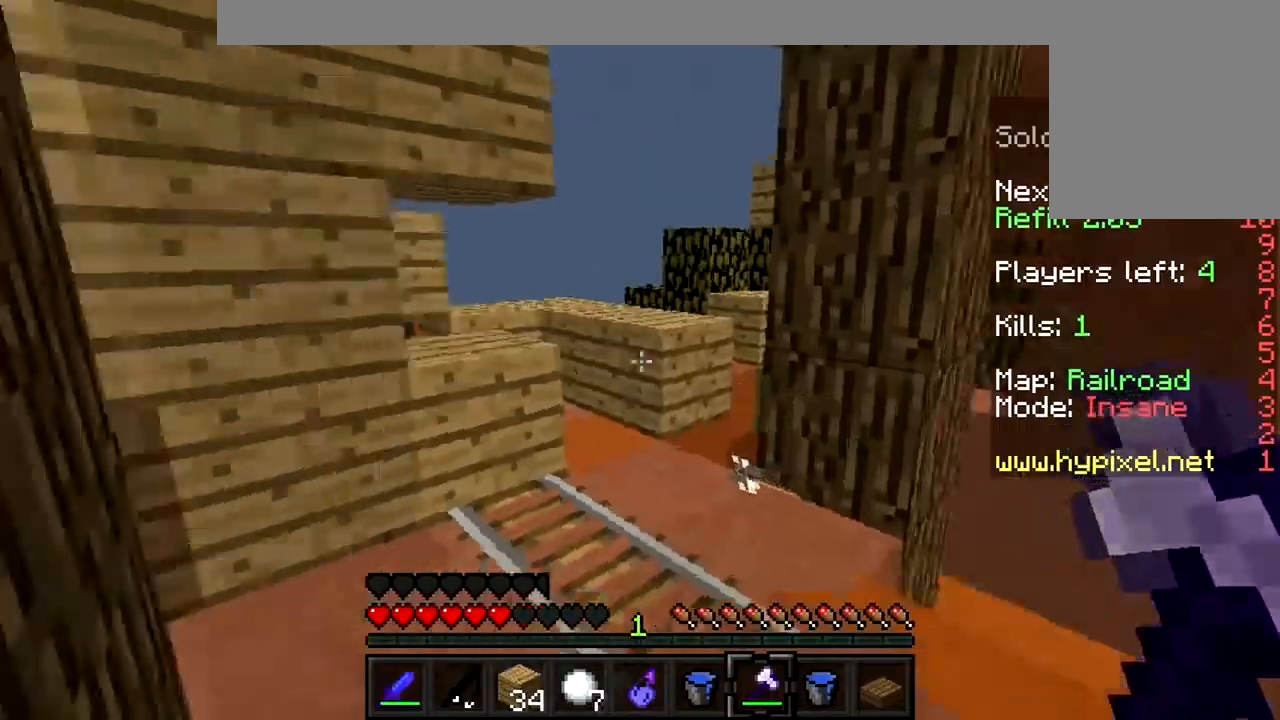
{"keys": ["d"], "mouse": [], "events": [[133, "d", "down"]]}
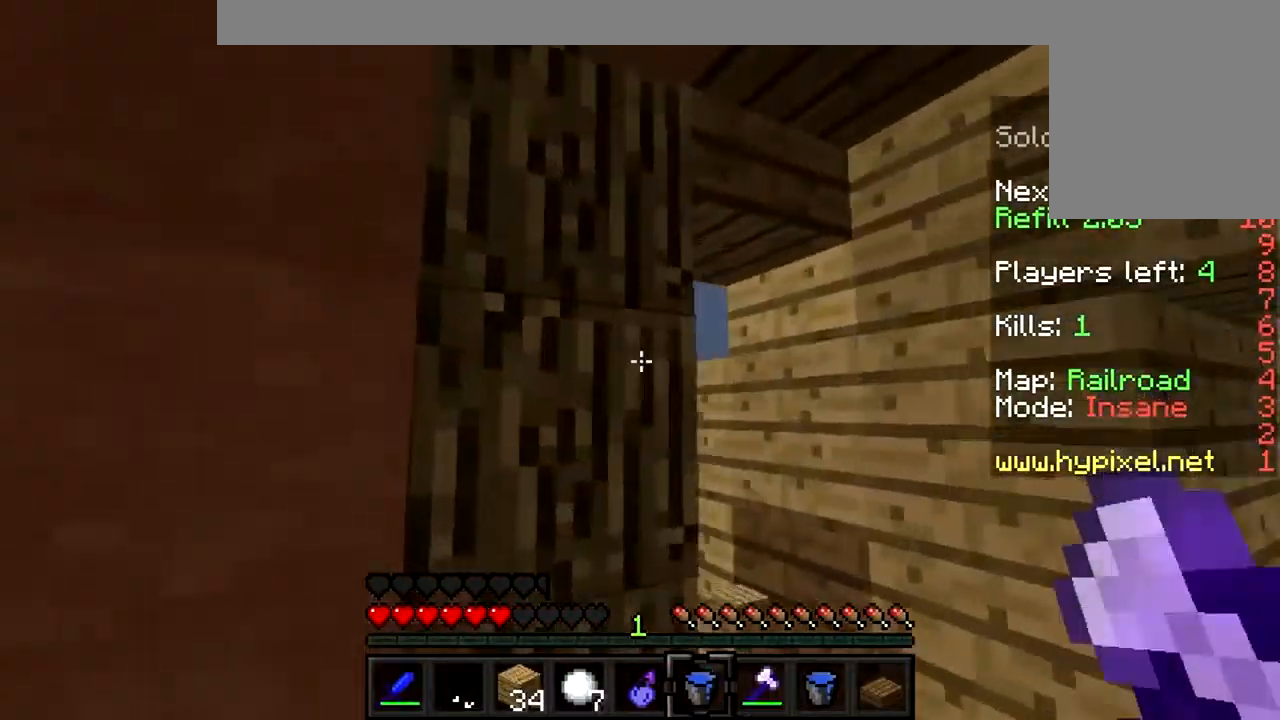
{"keys": ["w"], "mouse": [], "events": [[100, "w", "down"], [300, "d", "up"], [300, "w", "up"], [500, "w", "down"]]}
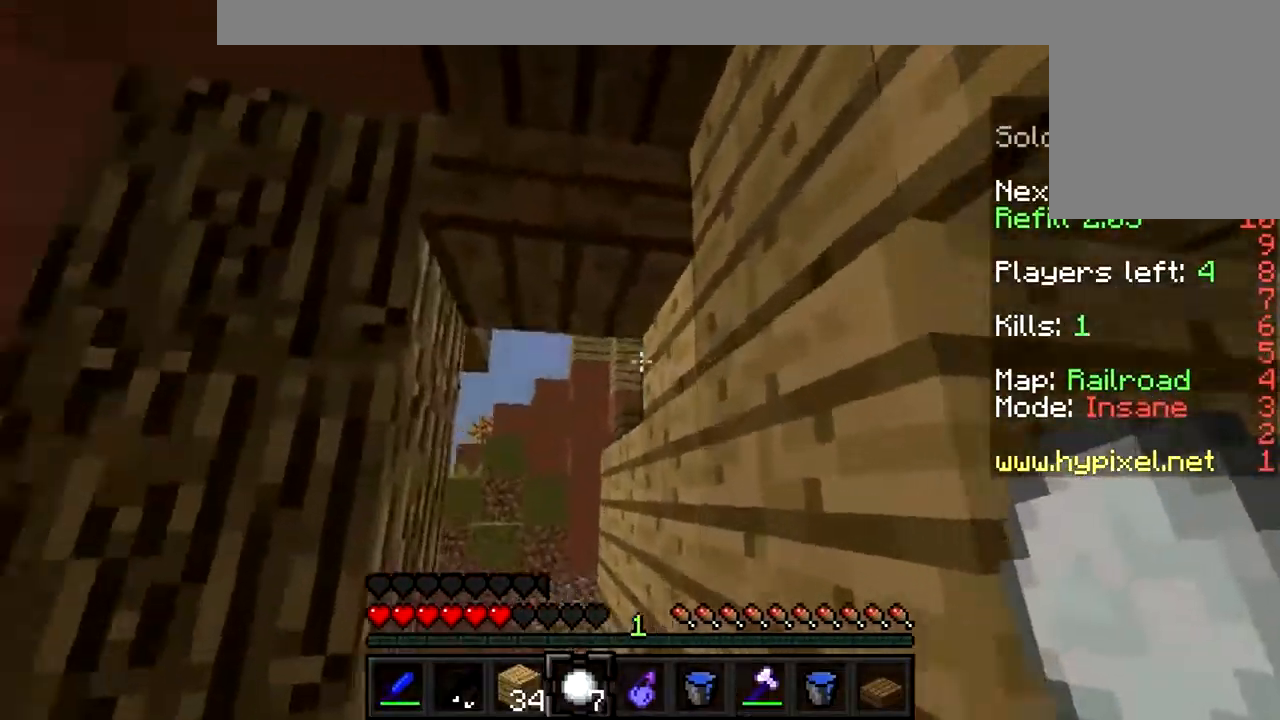
{"keys": [], "mouse": [], "events": [[300, "w", "up"]]}
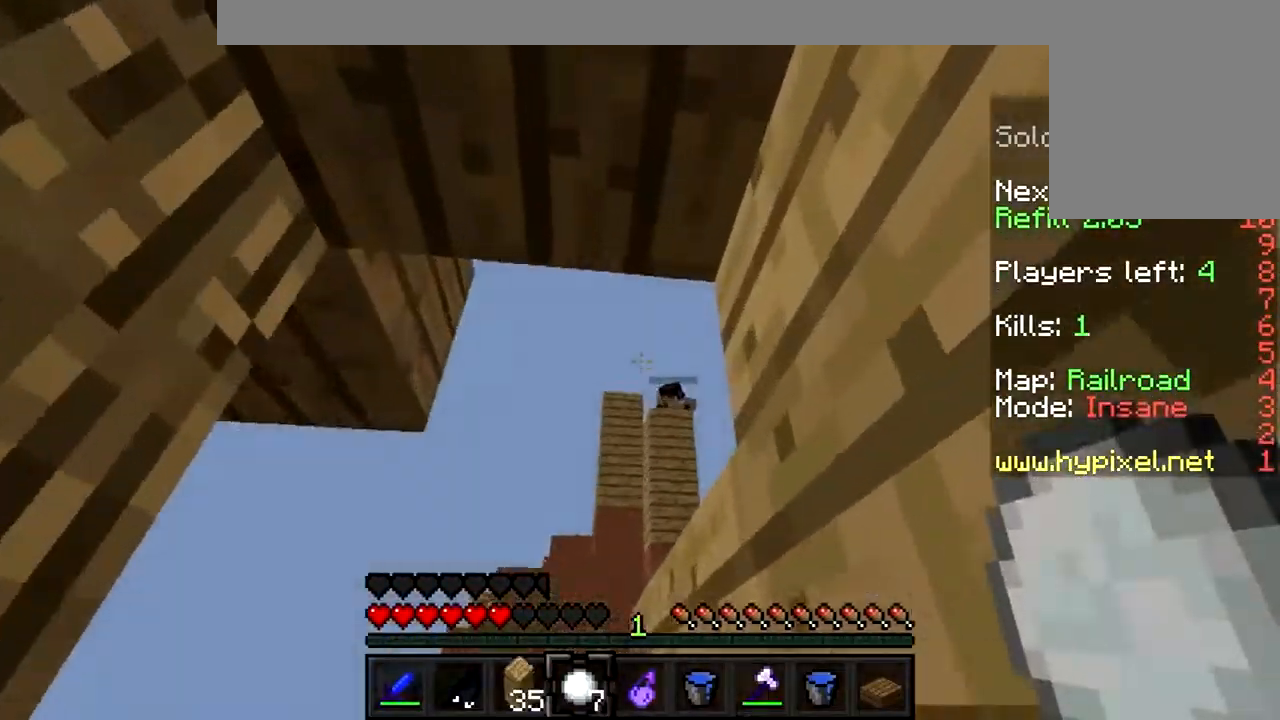
{"keys": [], "mouse": [], "events": []}
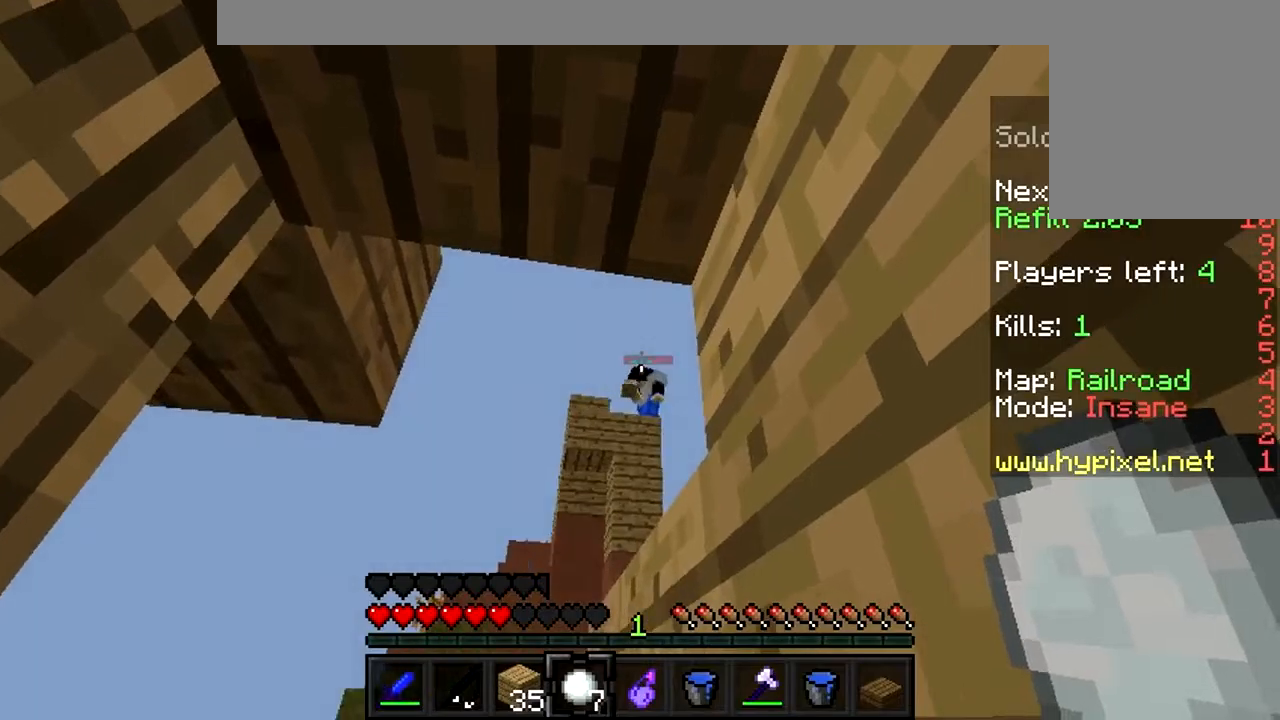
{"keys": [], "mouse": [], "events": [[34, "mouse_right", "down"], [134, "mouse_right", "up"], [167, "mouse_right", "down"], [434, "mouse_right", "up"]]}
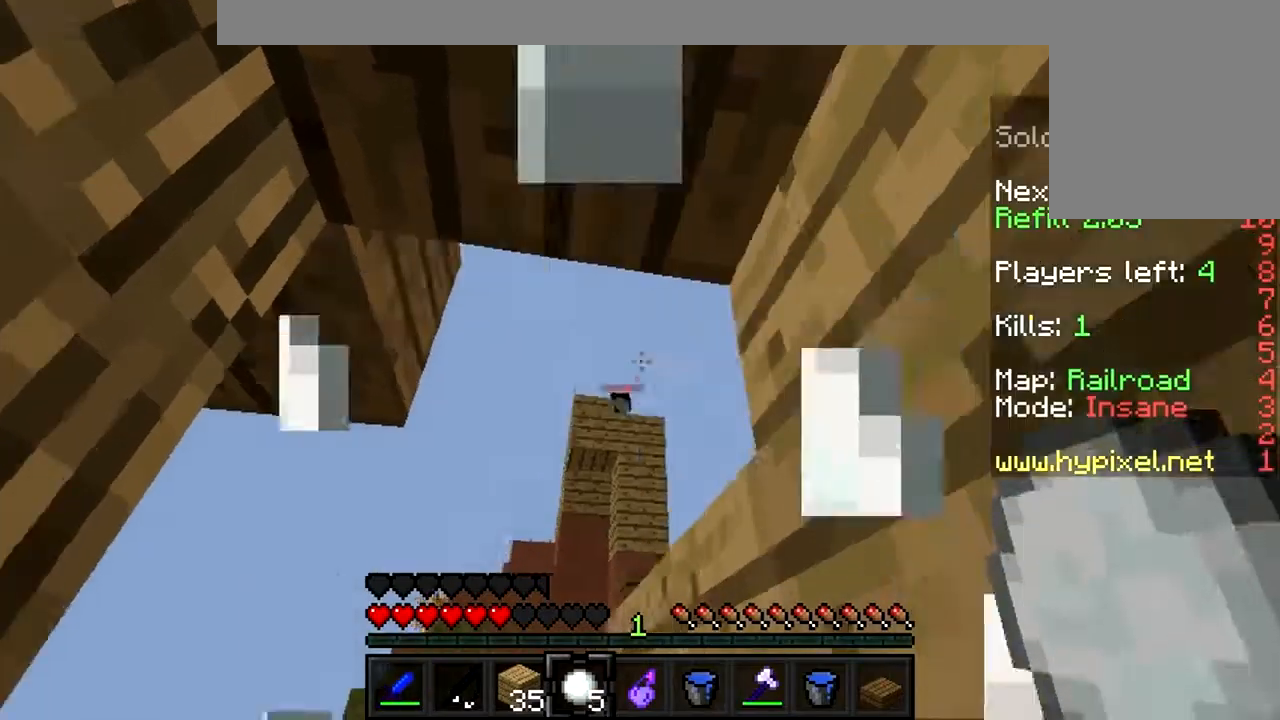
{"keys": ["a", "s"], "mouse": [], "events": [[267, "s", "down"], [500, "a", "down"]]}
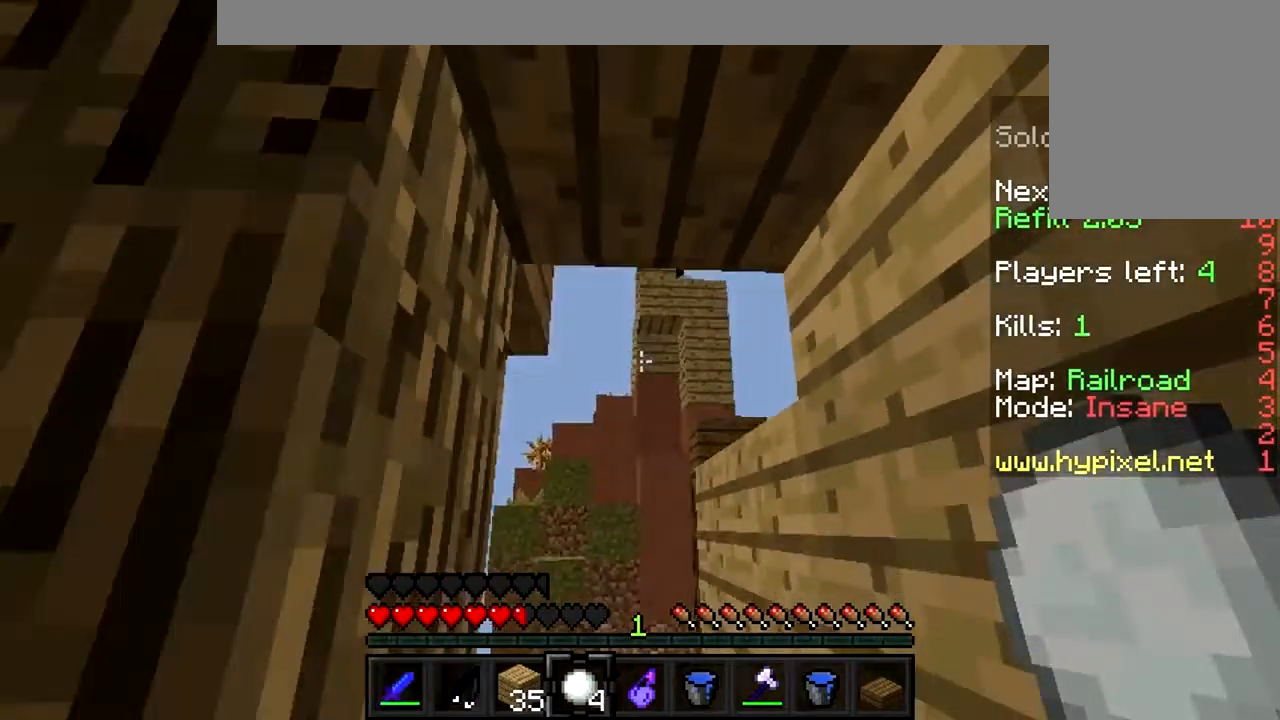
{"keys": ["a", "w"], "mouse": [], "events": [[234, "s", "up"], [300, "w", "down"]]}
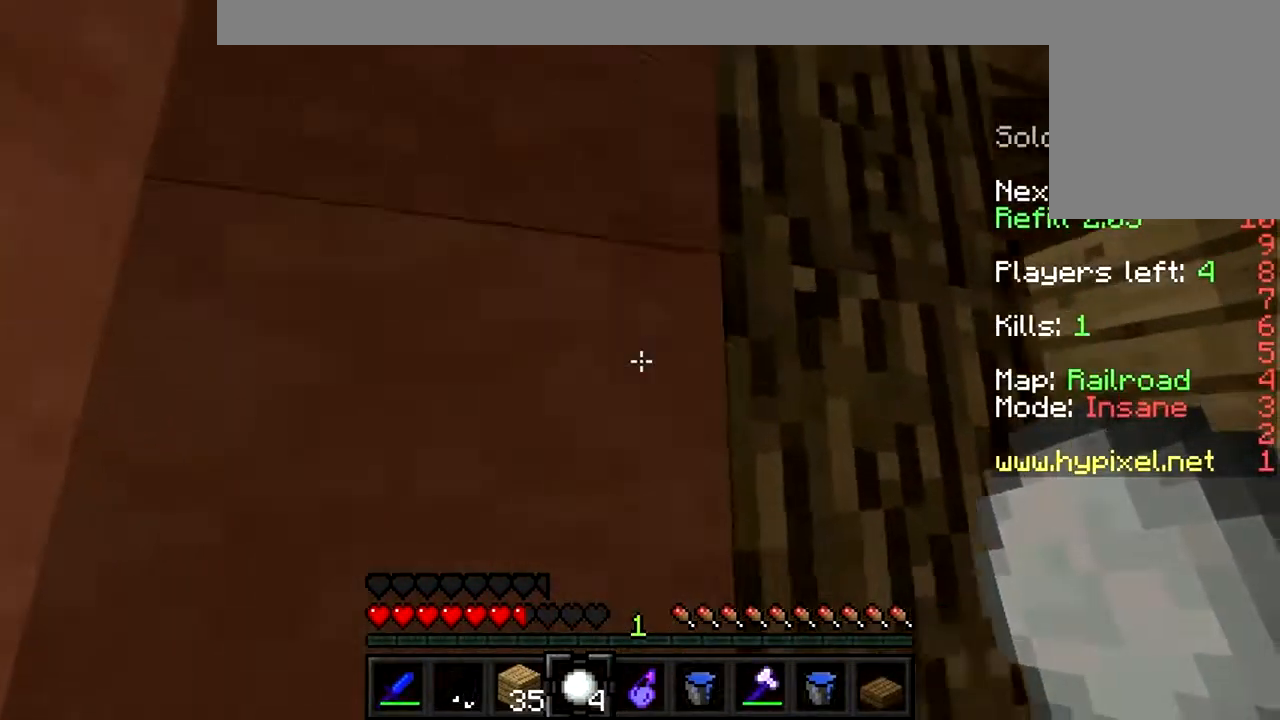
{"keys": [], "mouse": [], "events": [[200, "w", "up"], [234, "a", "up"]]}
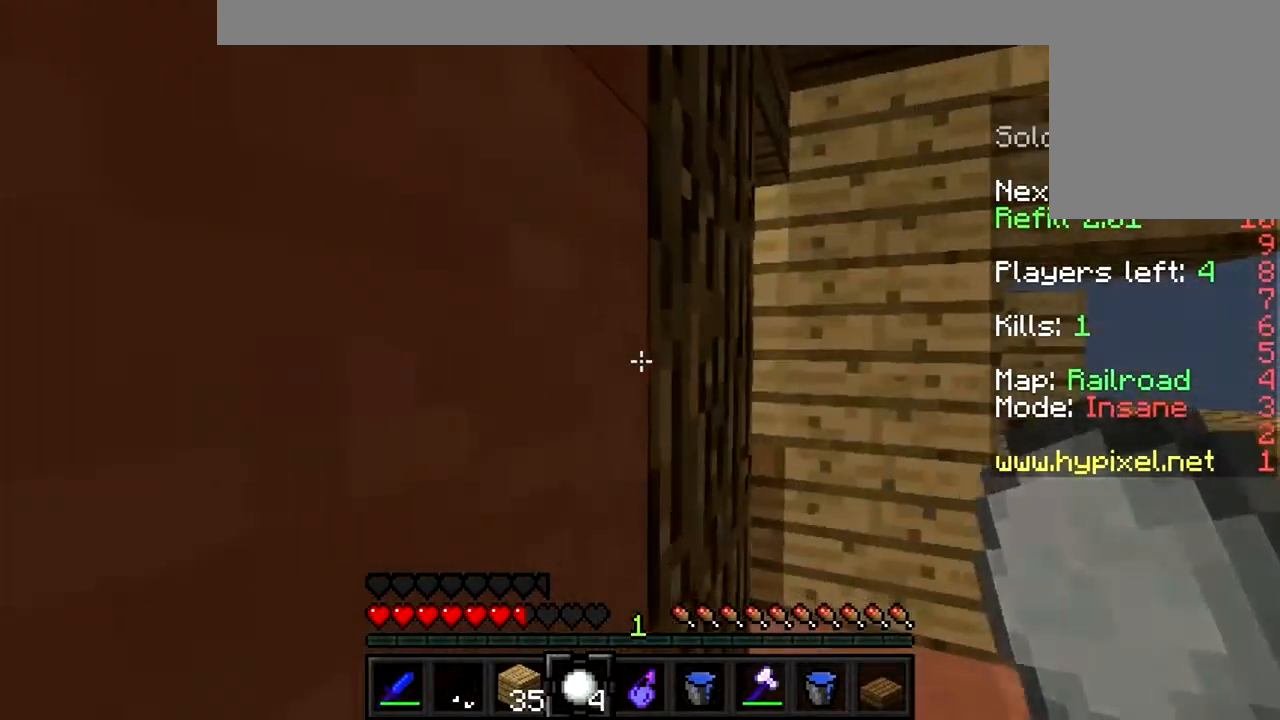
{"keys": [], "mouse": [], "events": []}
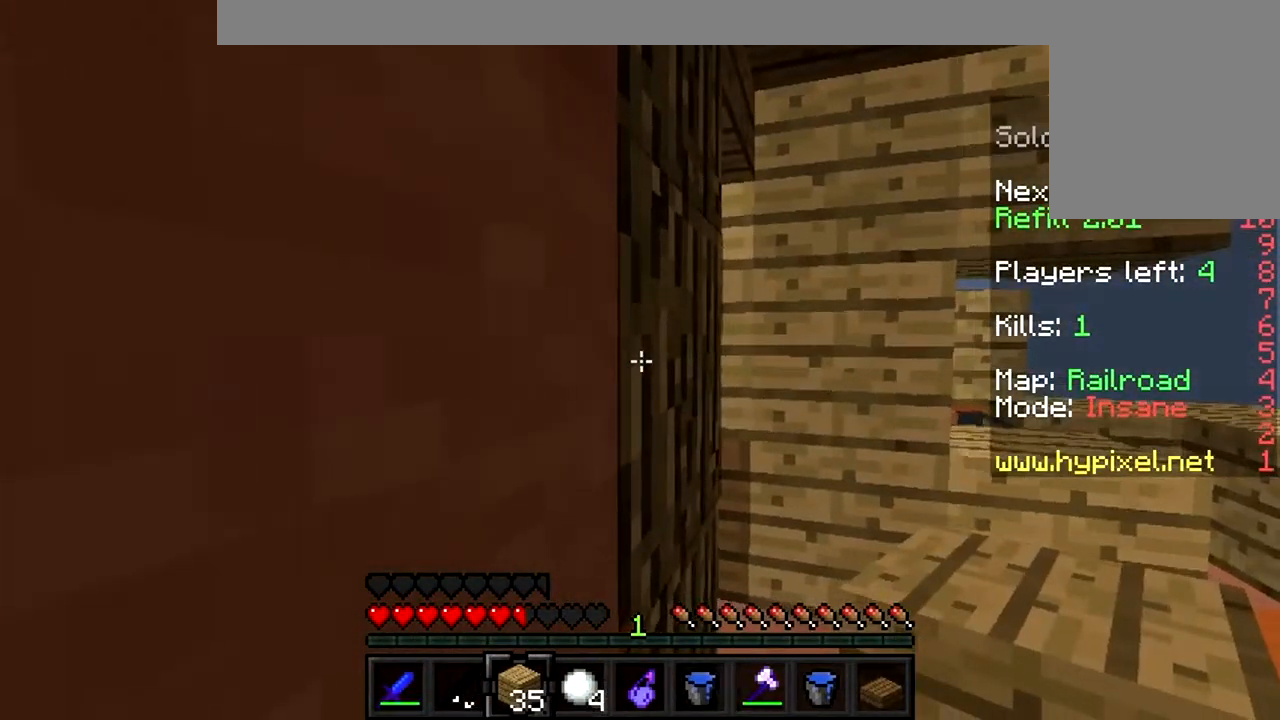
{"keys": [], "mouse": [], "events": []}
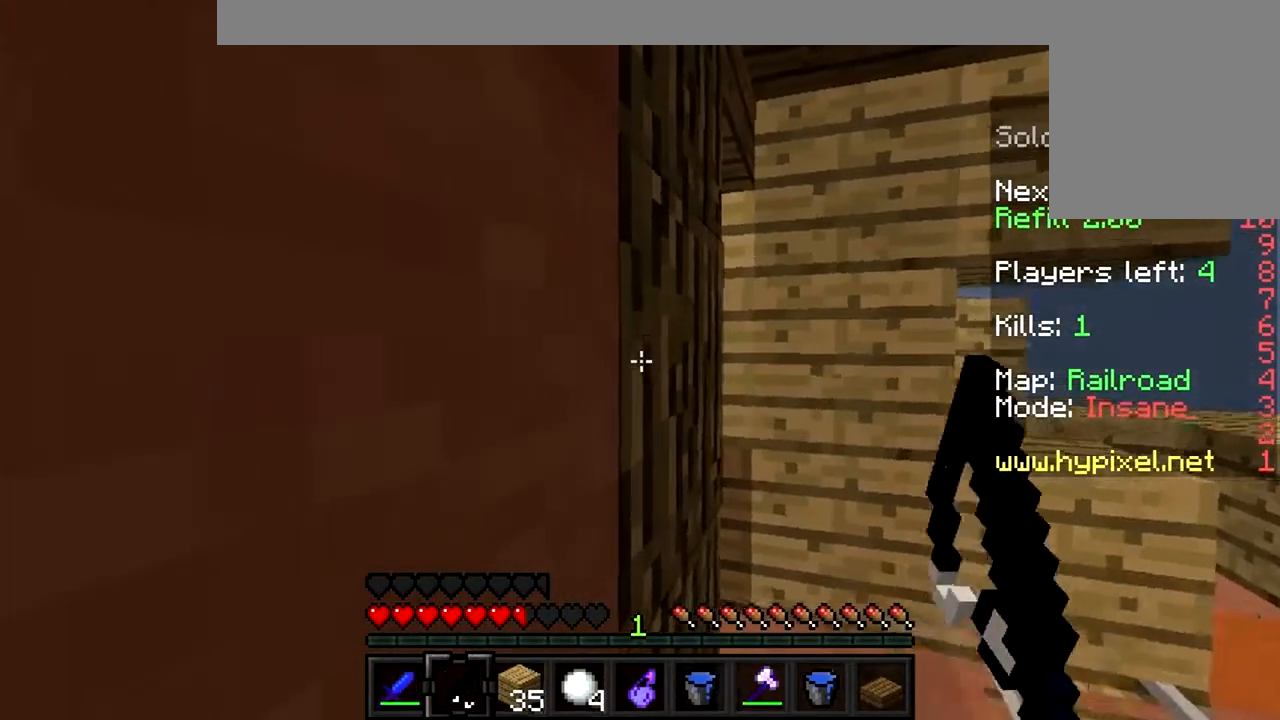
{"keys": [], "mouse": [], "events": [[134, "d", "down"], [434, "d", "up"]]}
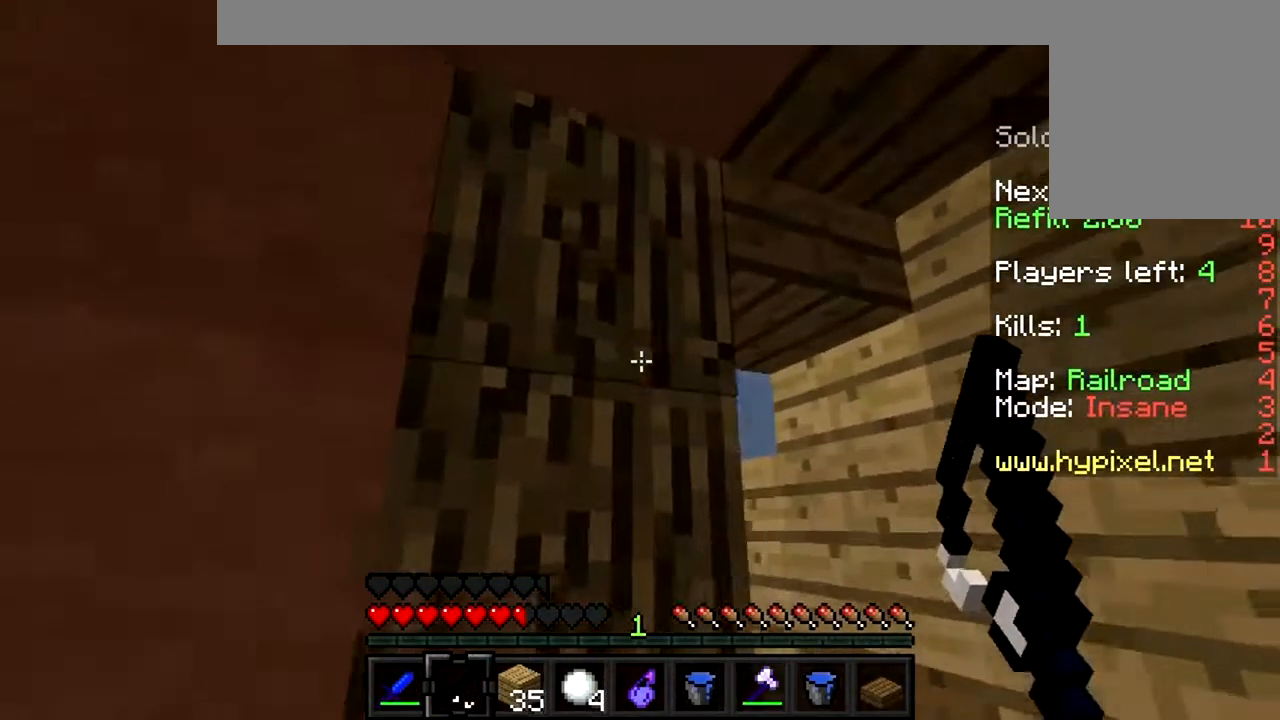
{"keys": ["a"], "mouse": [], "events": [[134, "a", "down"]]}
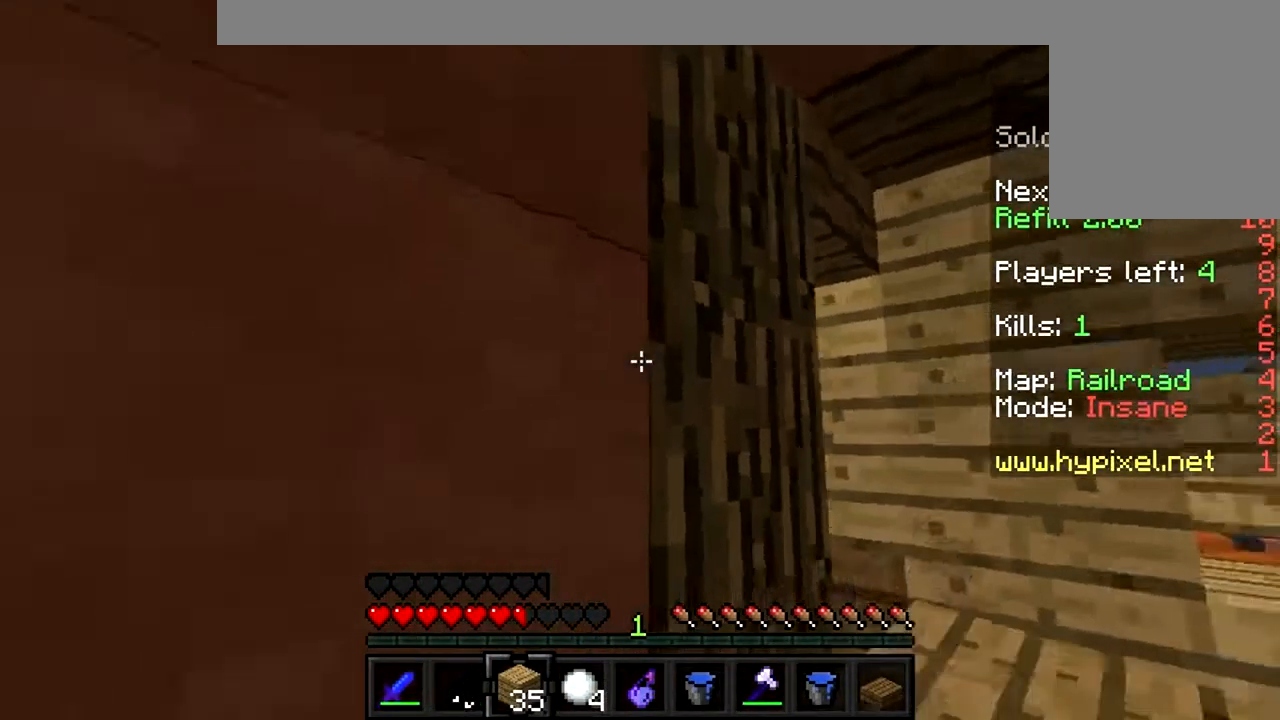
{"keys": [], "mouse": [], "events": [[434, "a", "up"]]}
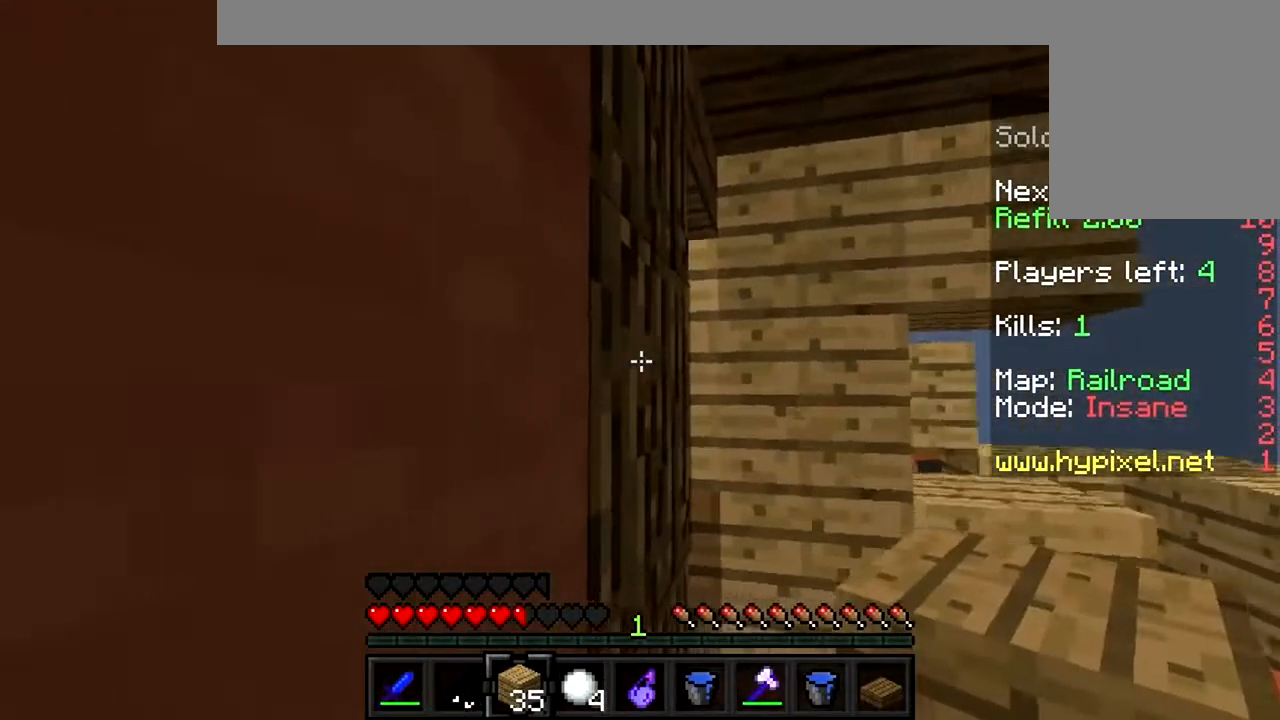
{"keys": [], "mouse": [], "events": []}
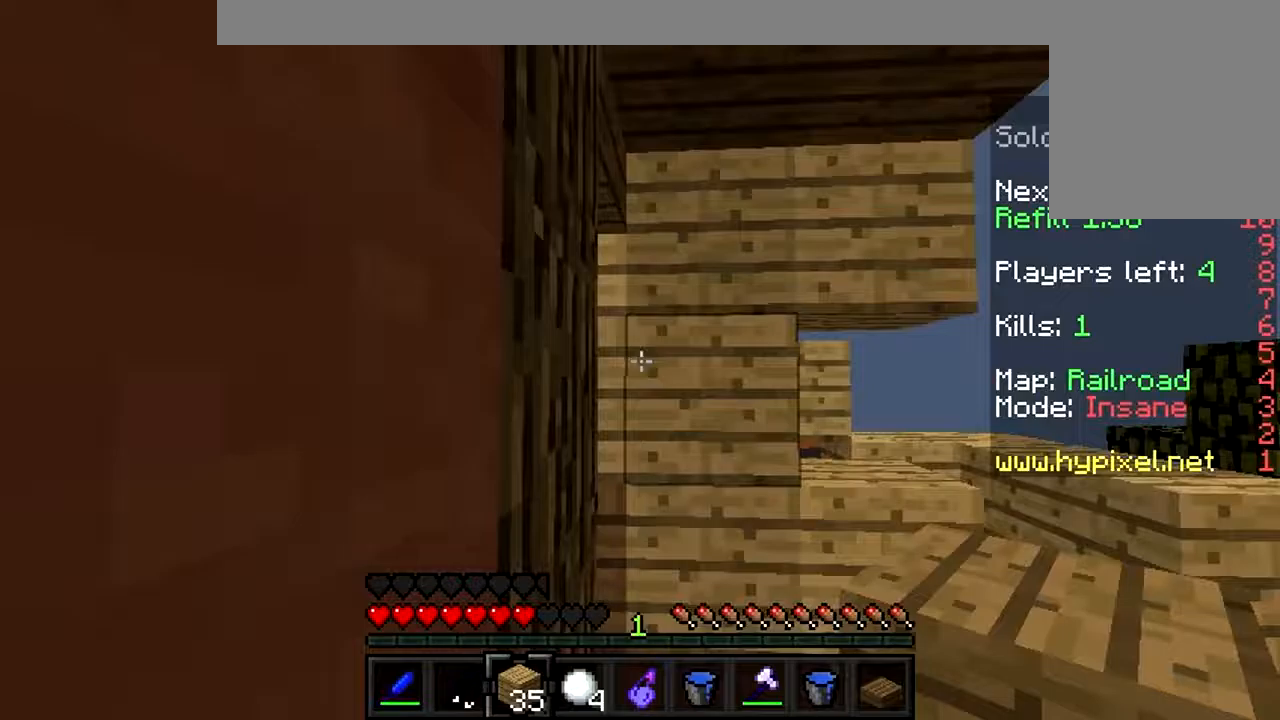
{"keys": [], "mouse": [], "events": []}
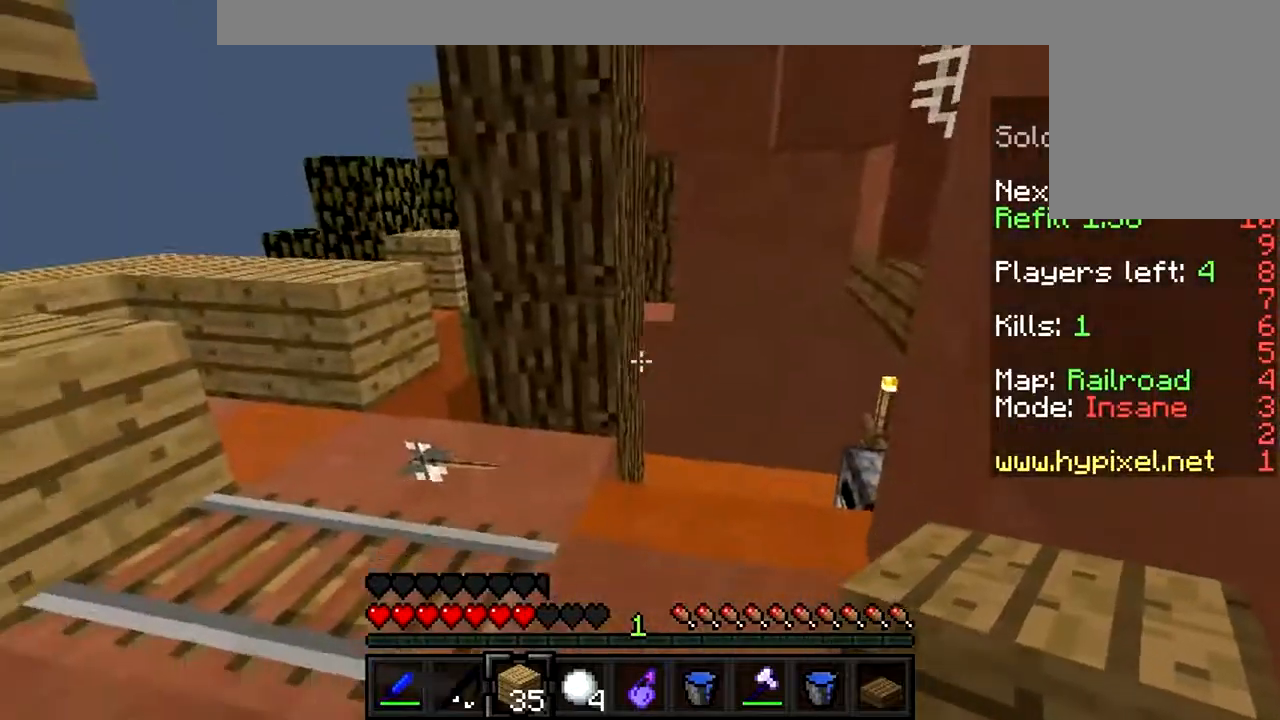
{"keys": ["w"], "mouse": [], "events": [[167, "w", "down"]]}
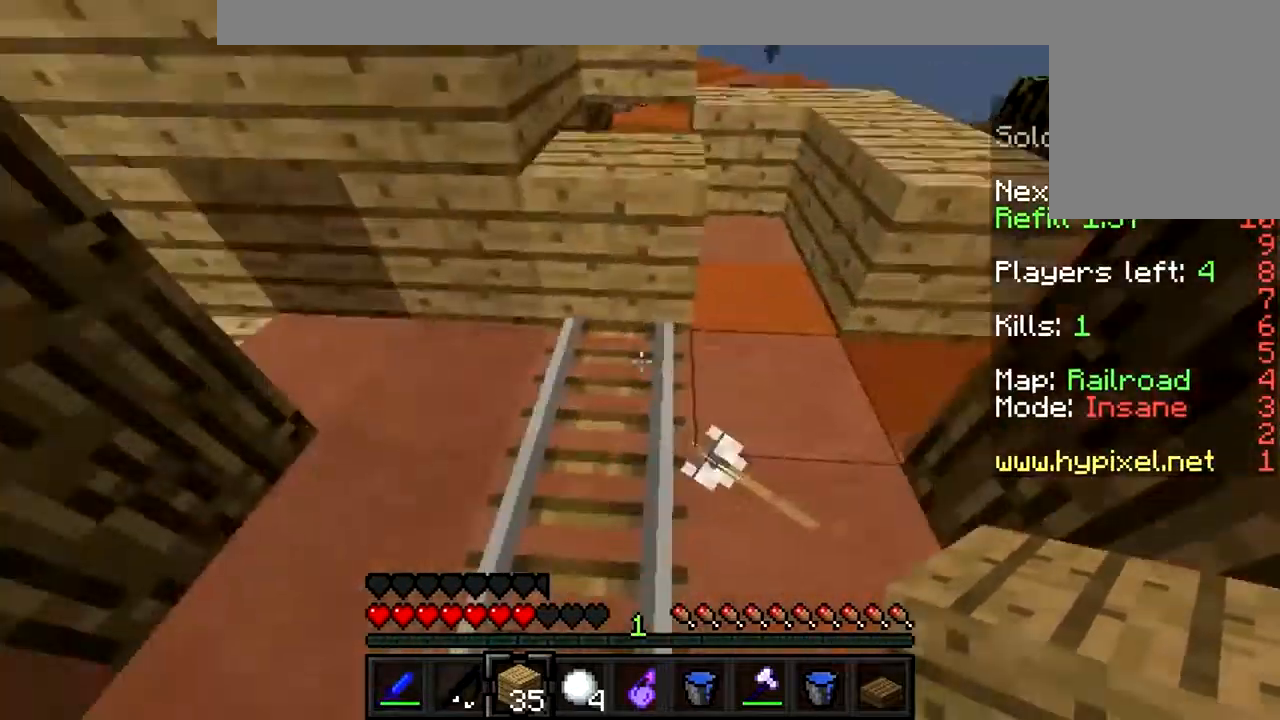
{"keys": ["a", "w"], "mouse": [], "events": [[100, "w", "up"], [167, "a", "down"], [333, "w", "down"]]}